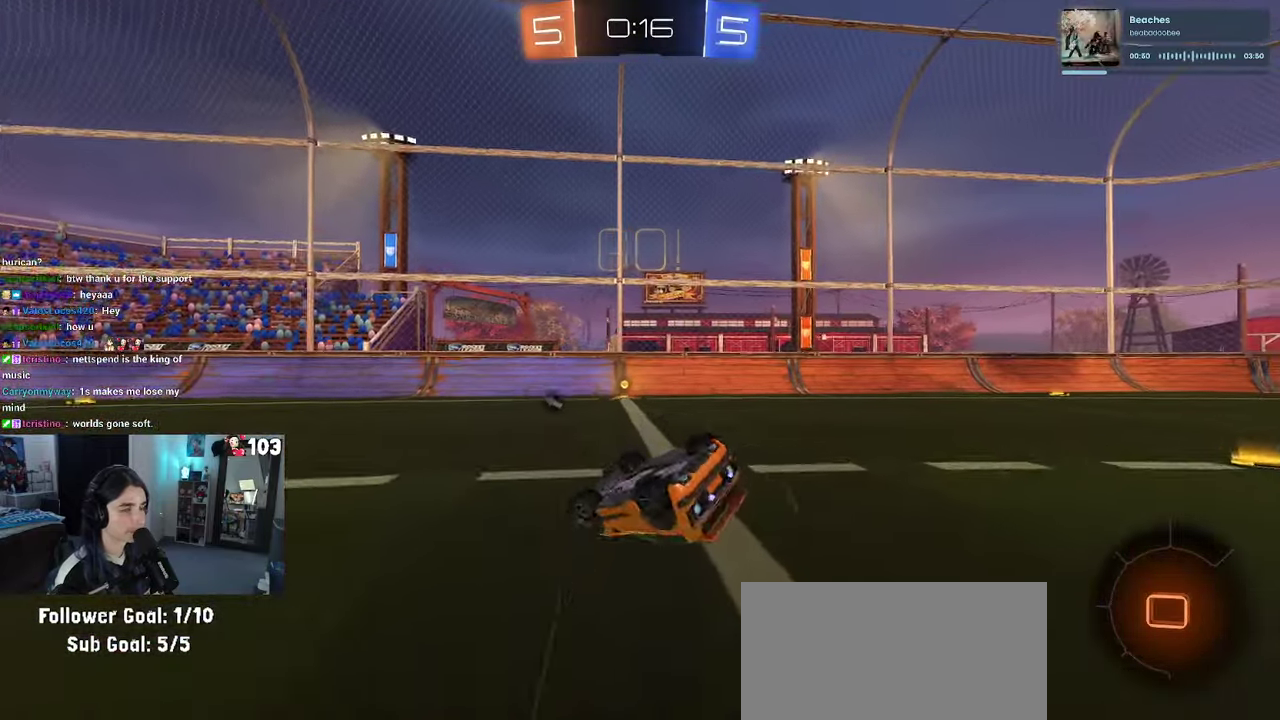
Gameplay with a controller (PlayStation layout); each line is a JSON object with the inputs held at the frame after it. "events" lists button and stick changes between this image and that frame as [ms after this image, input, new state], when the widget could be followed in between. This document gives stick clicks only as held states, not as events. Not read: L1.
{"buttons": ["TRIANGLE", "R1", "R2"], "left_stick": "center", "right_stick": "center", "events": [[33, "left_stick", "down-right"], [83, "left_stick", "right"], [183, "left_stick", "down-right"], [300, "left_stick", "right"], [400, "SQUARE", "up"], [416, "left_stick", "center"], [483, "TRIANGLE", "down"]]}
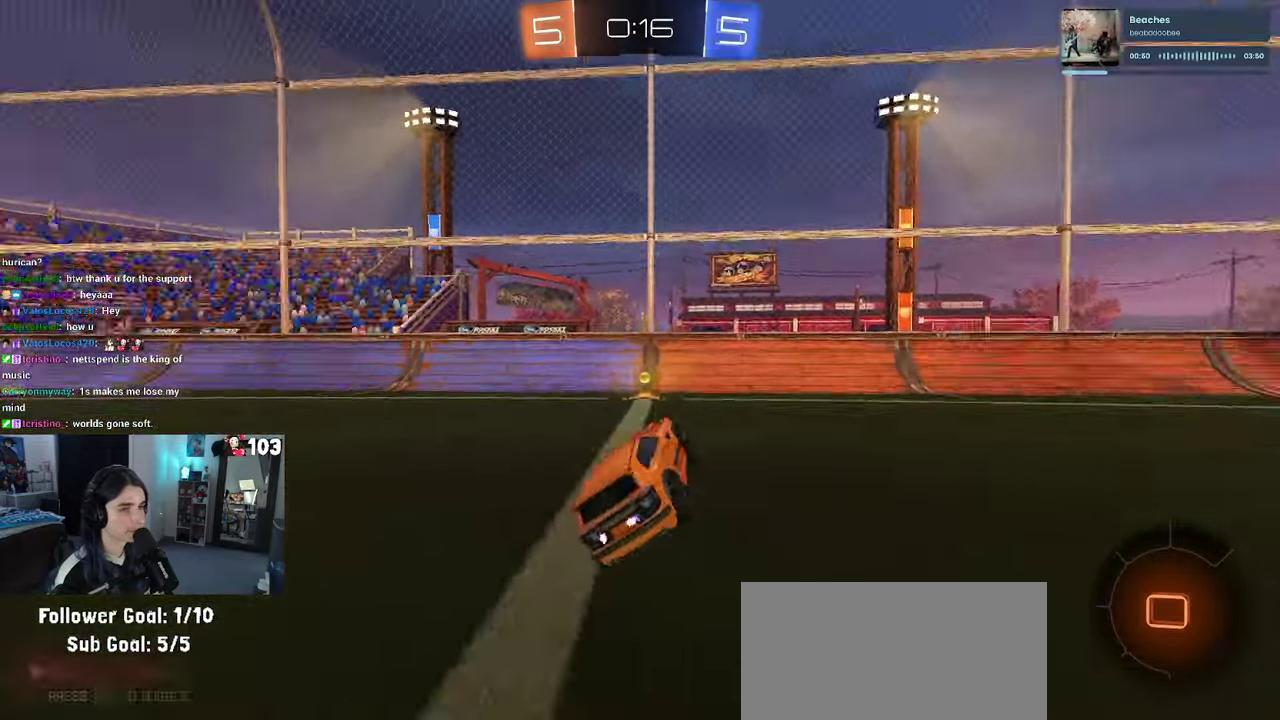
{"buttons": ["R1", "R2"], "left_stick": "left", "right_stick": "center", "events": [[133, "TRIANGLE", "up"], [333, "left_stick", "left"]]}
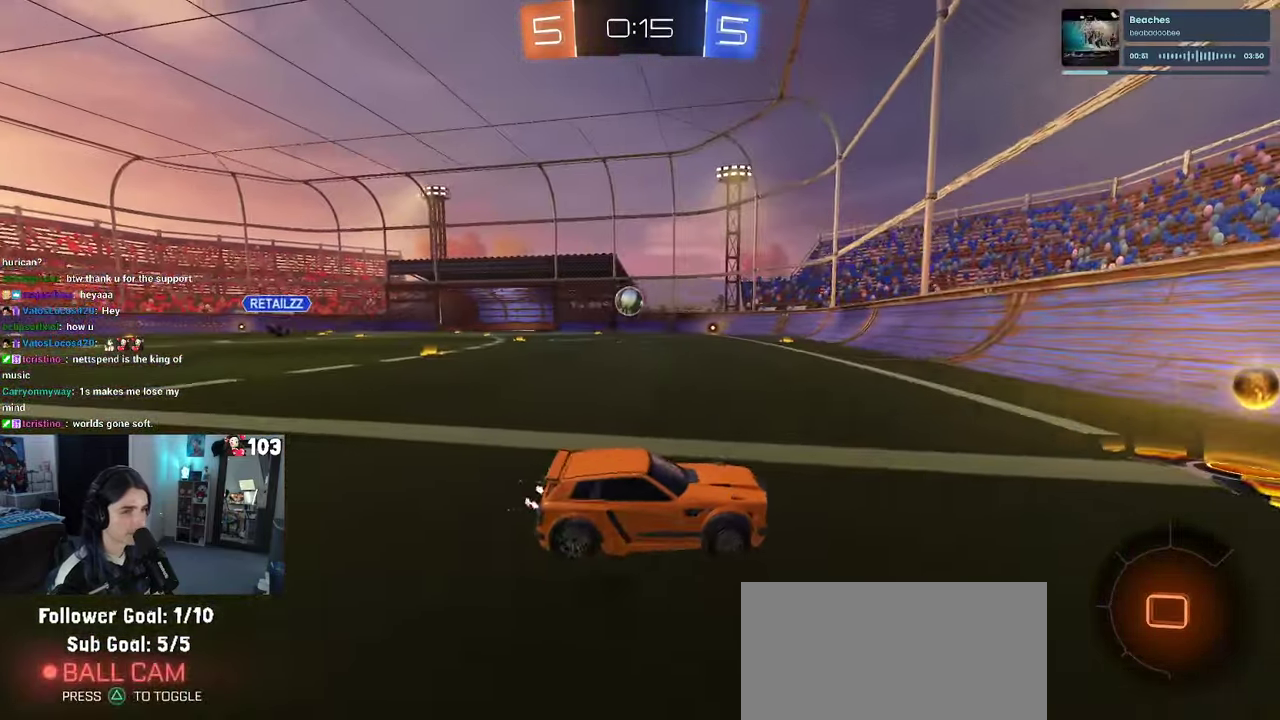
{"buttons": ["R1", "R2"], "left_stick": "left", "right_stick": "center", "events": []}
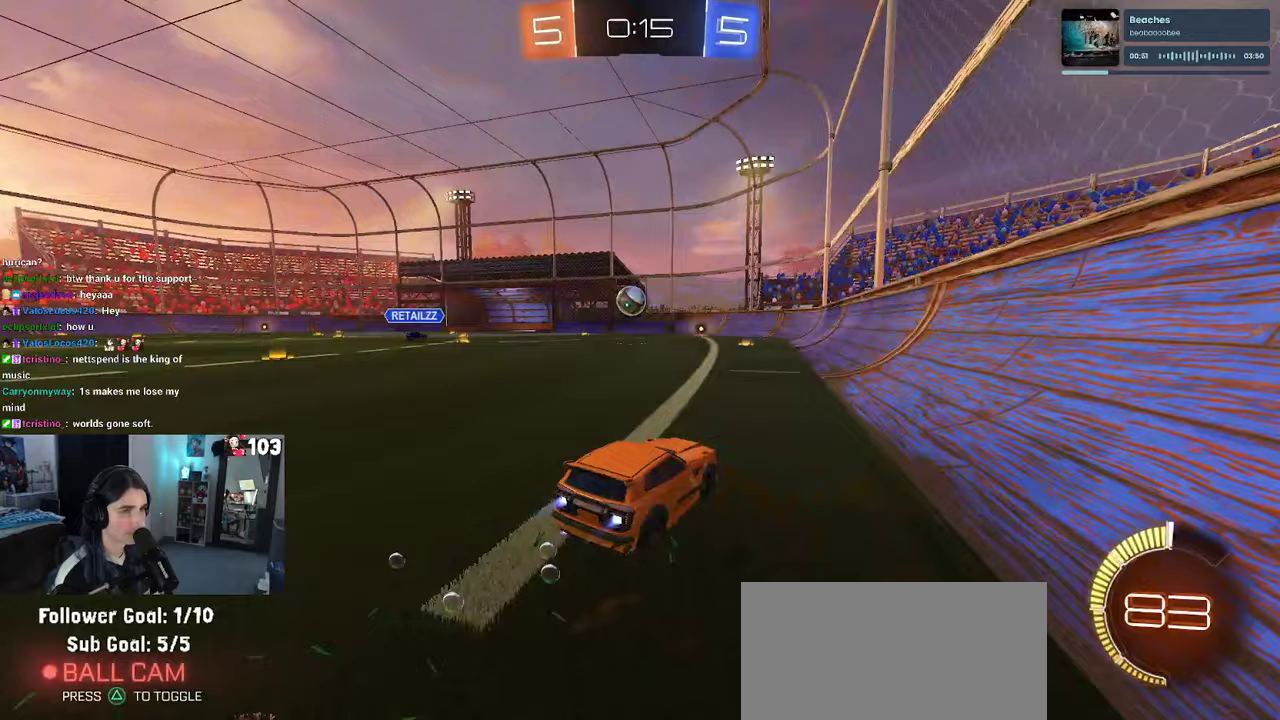
{"buttons": ["R1", "R2"], "left_stick": "center", "right_stick": "center", "events": [[50, "left_stick", "center"]]}
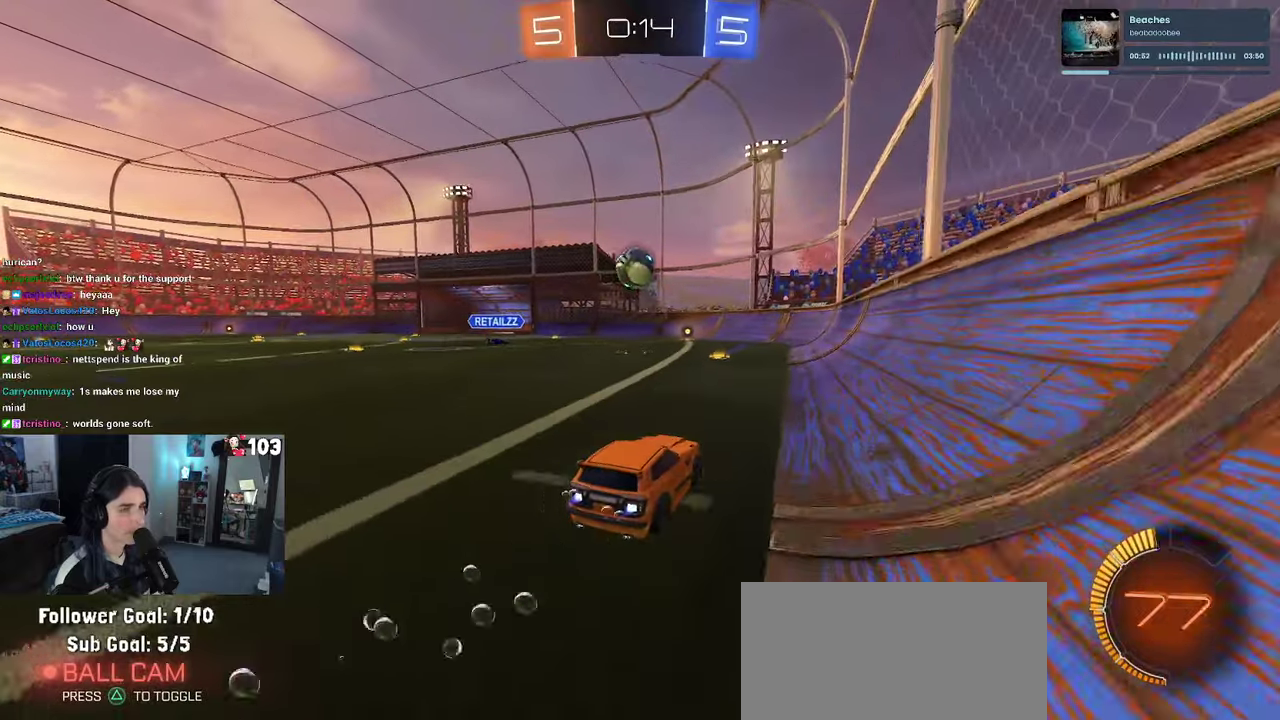
{"buttons": ["R2"], "left_stick": "center", "right_stick": "center", "events": [[133, "R1", "up"]]}
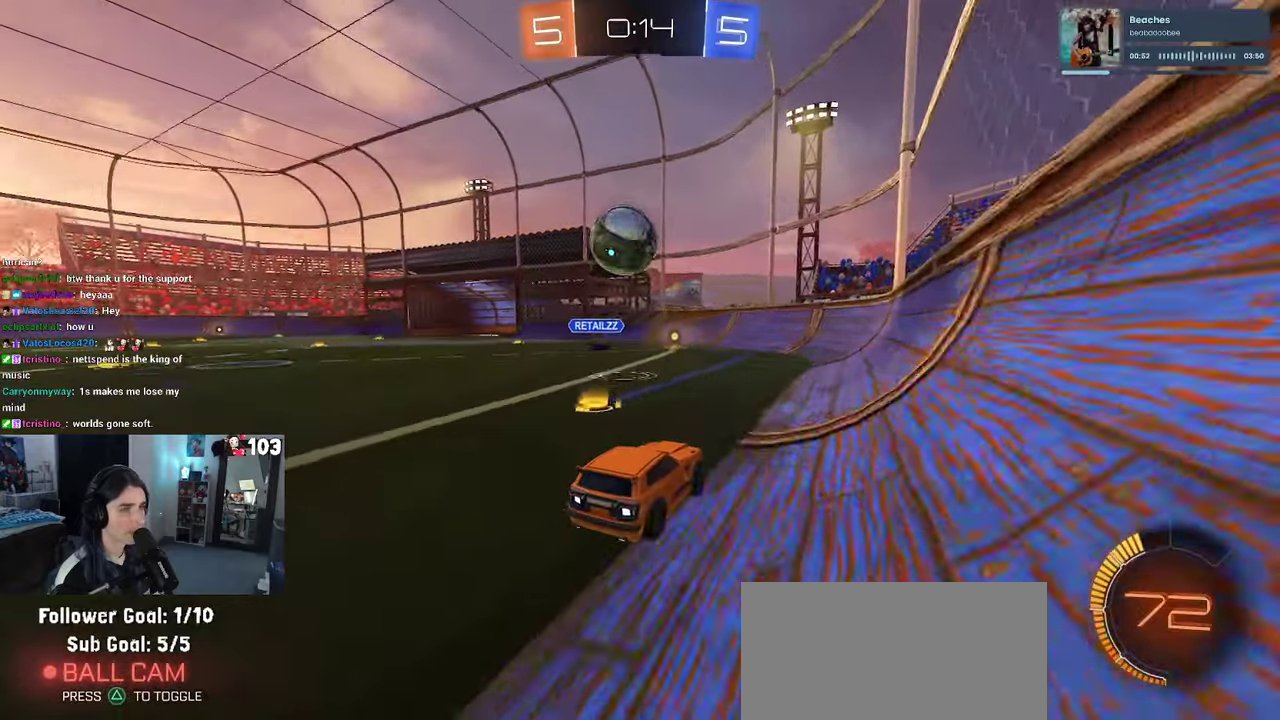
{"buttons": ["L2", "R2"], "left_stick": "up-left", "right_stick": "center", "events": [[33, "L2", "down"], [33, "R2", "up"], [117, "R2", "down"], [200, "L2", "up"], [267, "left_stick", "left"], [317, "L2", "down"], [333, "R2", "up"], [400, "left_stick", "up-left"], [500, "R2", "down"]]}
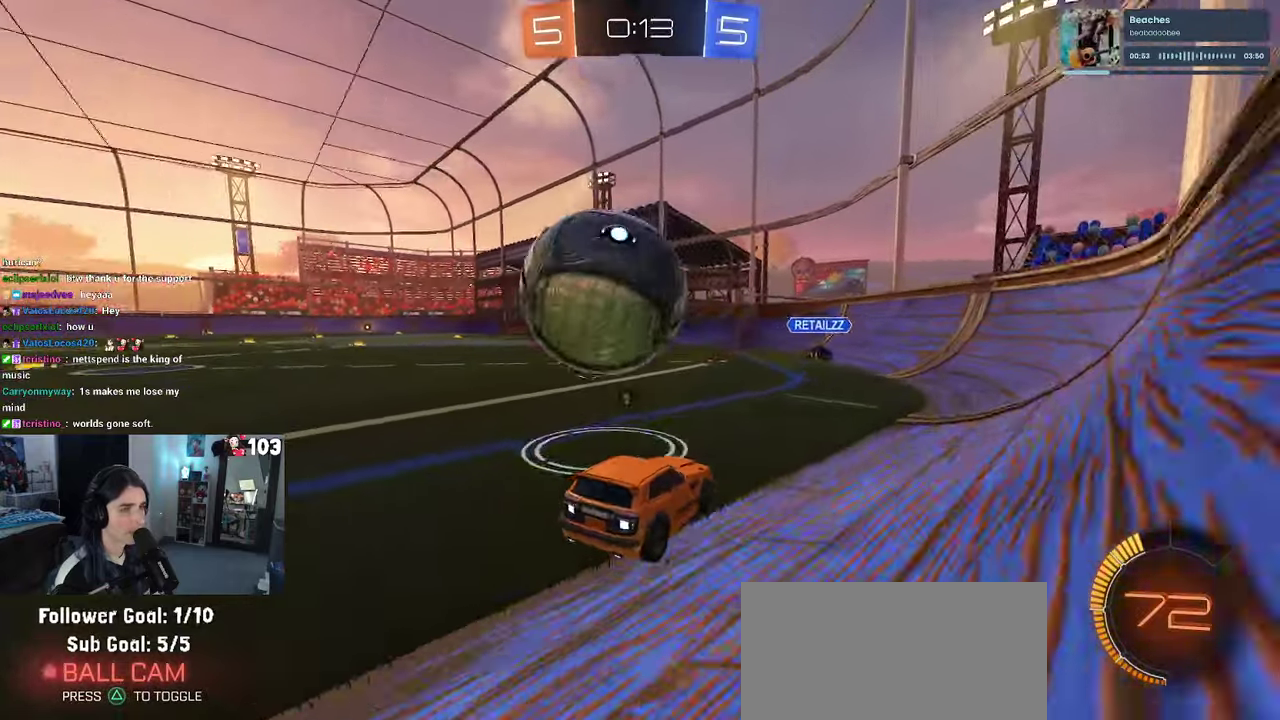
{"buttons": [], "left_stick": "center", "right_stick": "center", "events": [[17, "TRIANGLE", "down"], [100, "L2", "up"], [100, "left_stick", "left"], [150, "TRIANGLE", "up"], [150, "left_stick", "center"], [367, "R2", "up"]]}
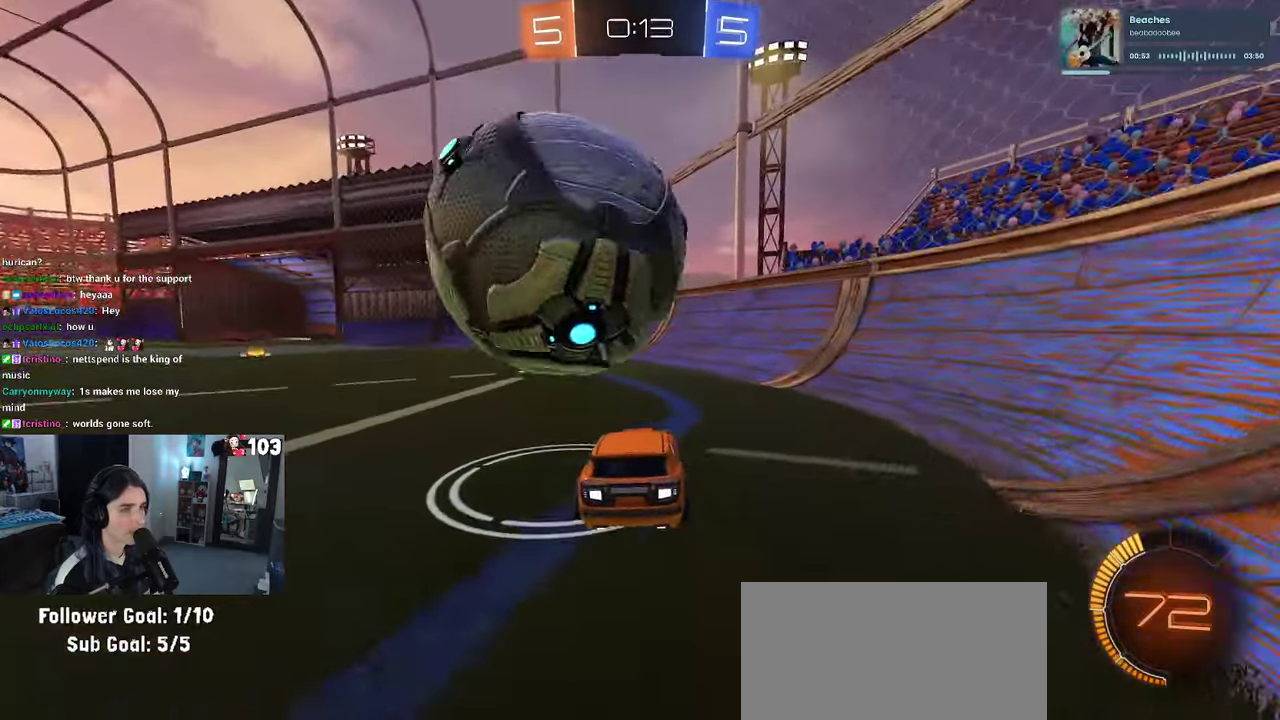
{"buttons": ["R2"], "left_stick": "left", "right_stick": "center", "events": [[167, "left_stick", "left"], [367, "R2", "down"]]}
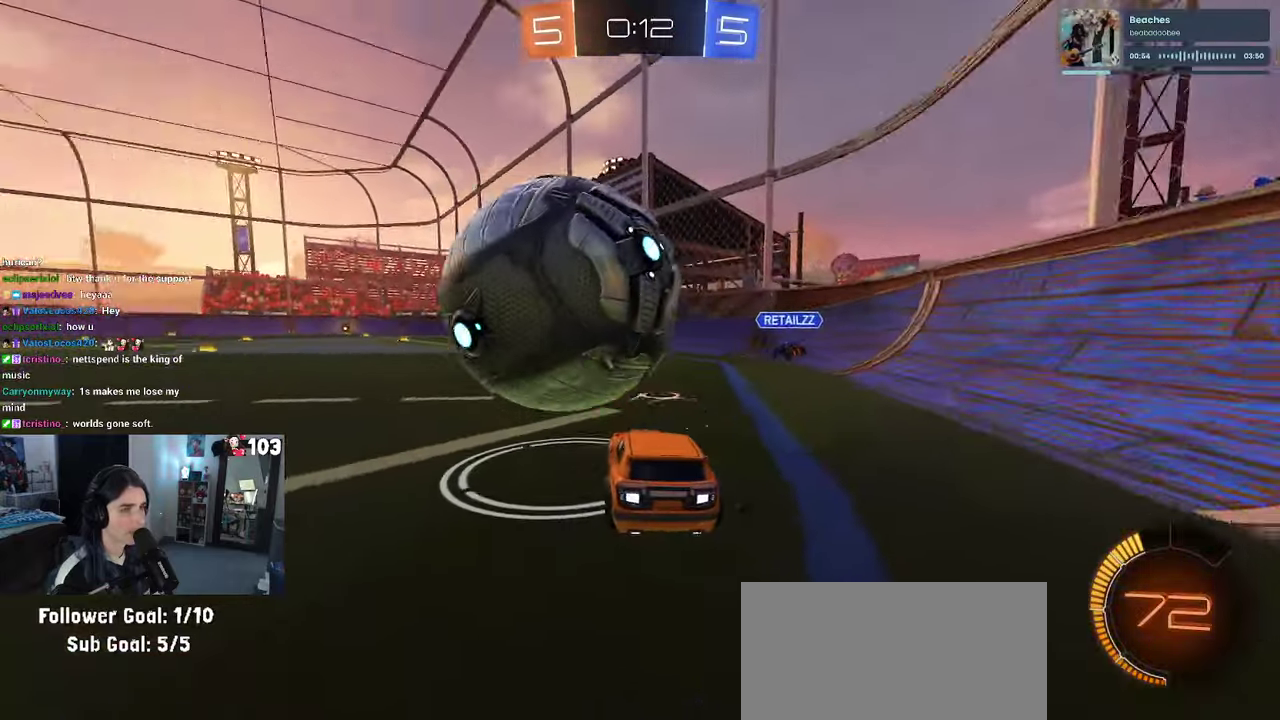
{"buttons": ["R2"], "left_stick": "center", "right_stick": "center", "events": [[67, "left_stick", "center"], [150, "R2", "up"], [350, "R2", "down"]]}
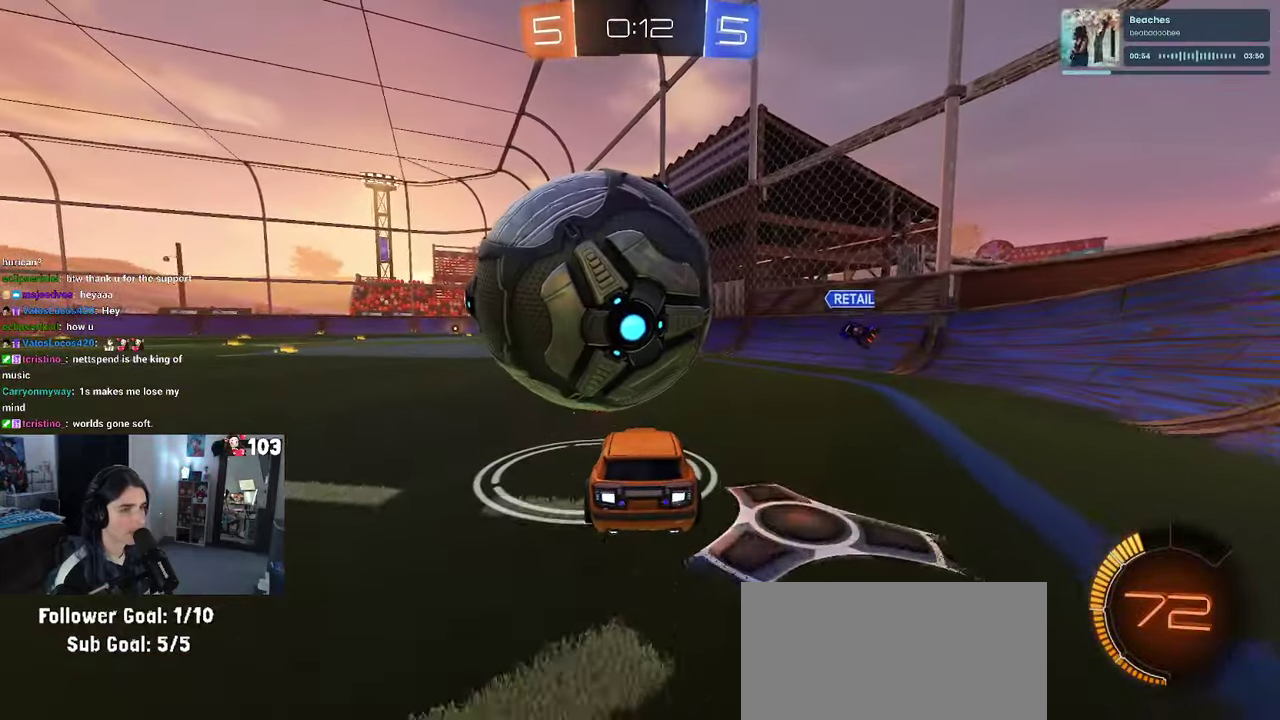
{"buttons": ["R2"], "left_stick": "center", "right_stick": "center", "events": [[233, "R2", "up"], [450, "R2", "down"]]}
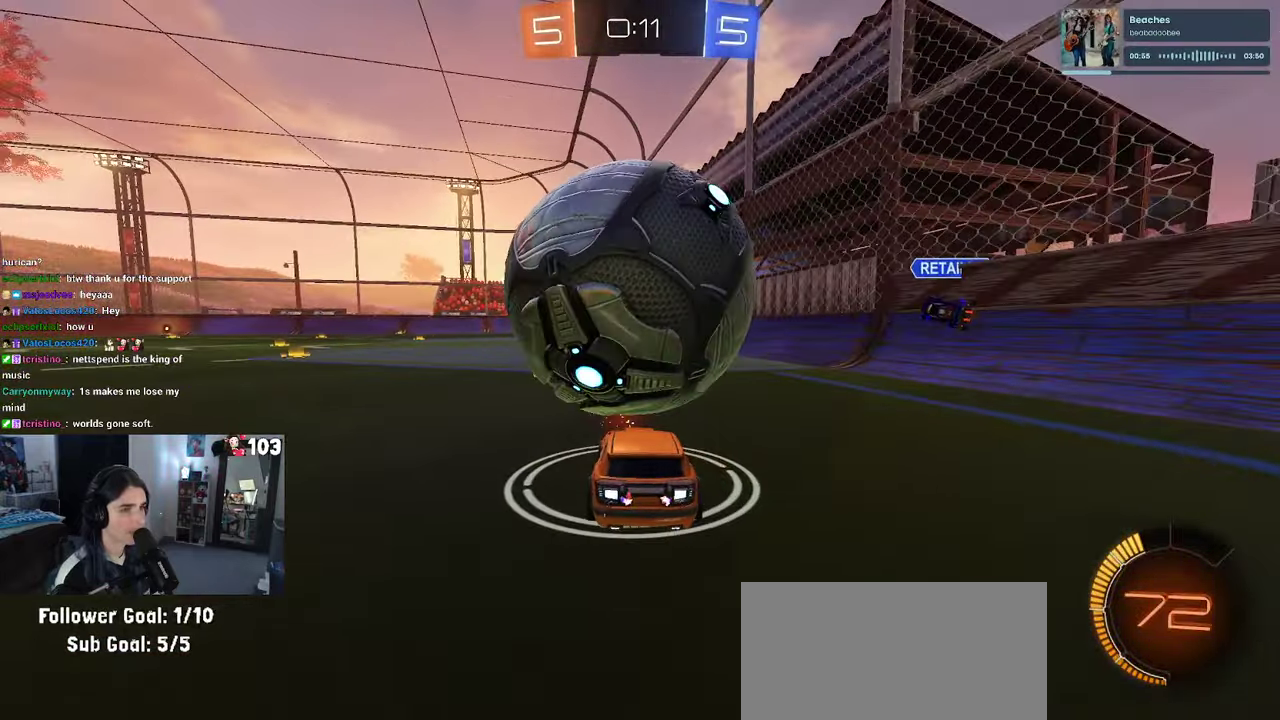
{"buttons": ["CROSS", "R2"], "left_stick": "down", "right_stick": "center"}
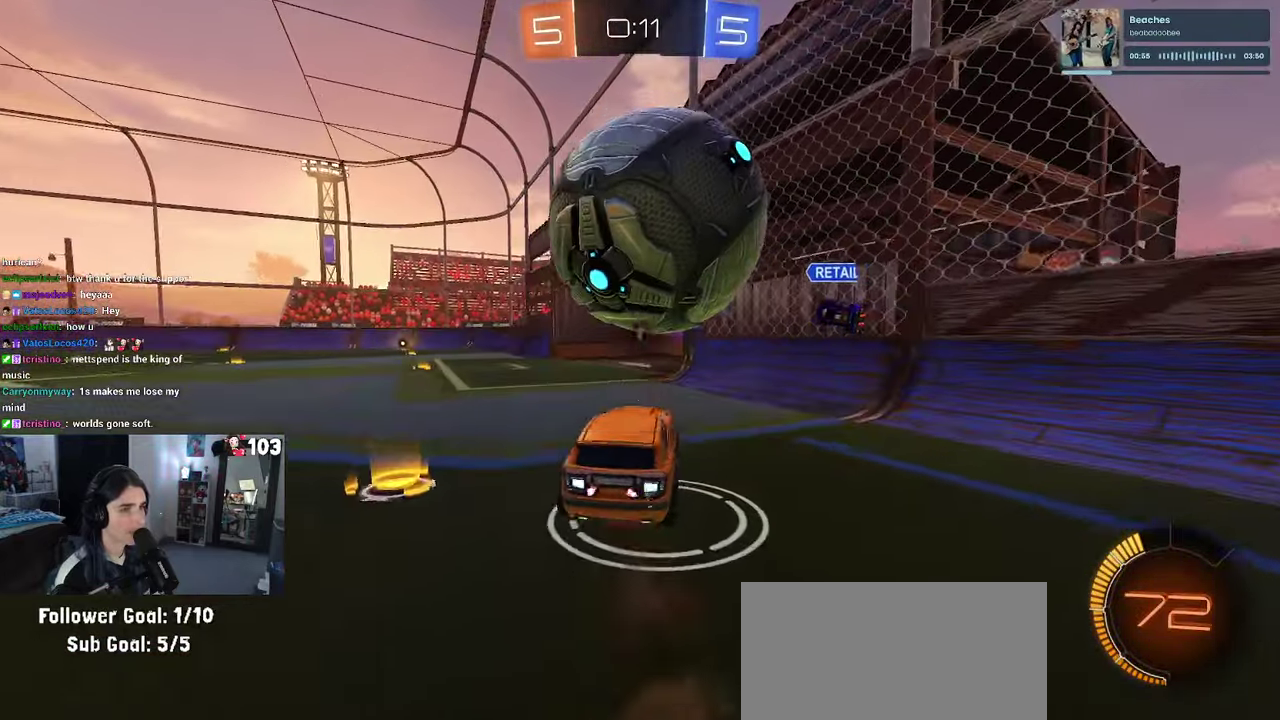
{"buttons": ["R1", "R2"], "left_stick": "center", "right_stick": "center"}
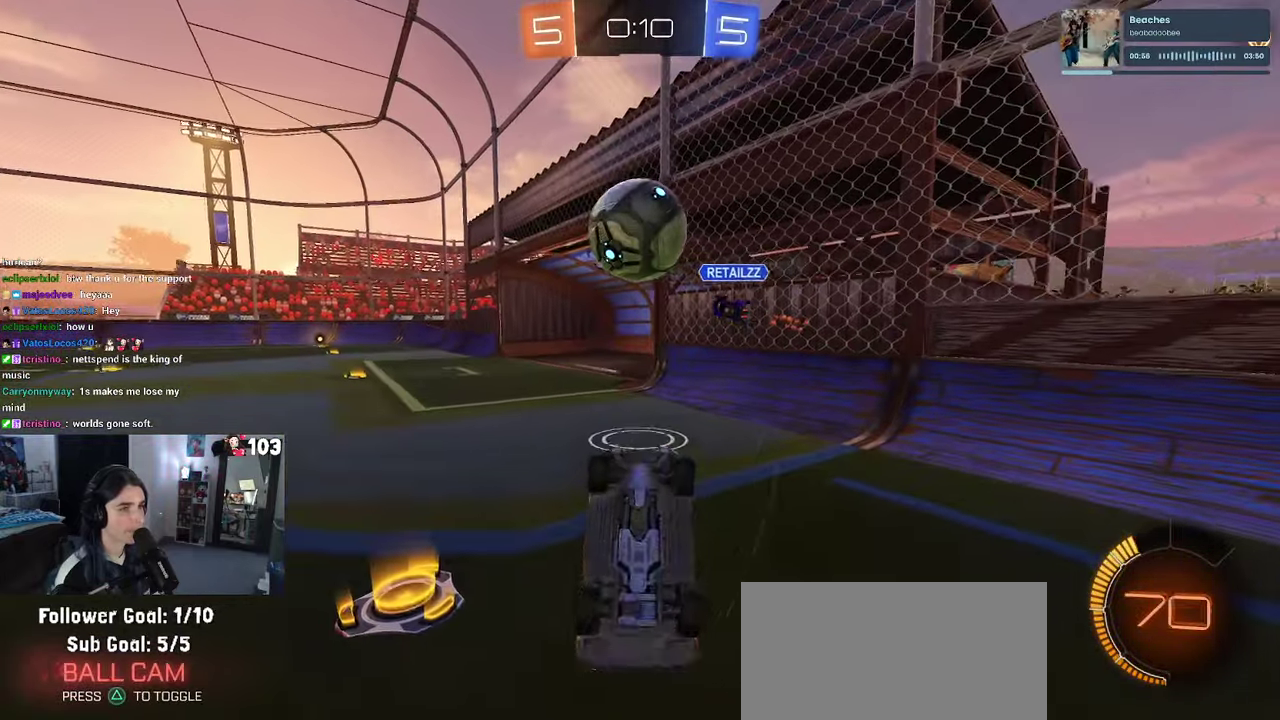
{"buttons": ["R1", "R2"], "left_stick": "left", "right_stick": "center", "events": [[17, "left_stick", "left"]]}
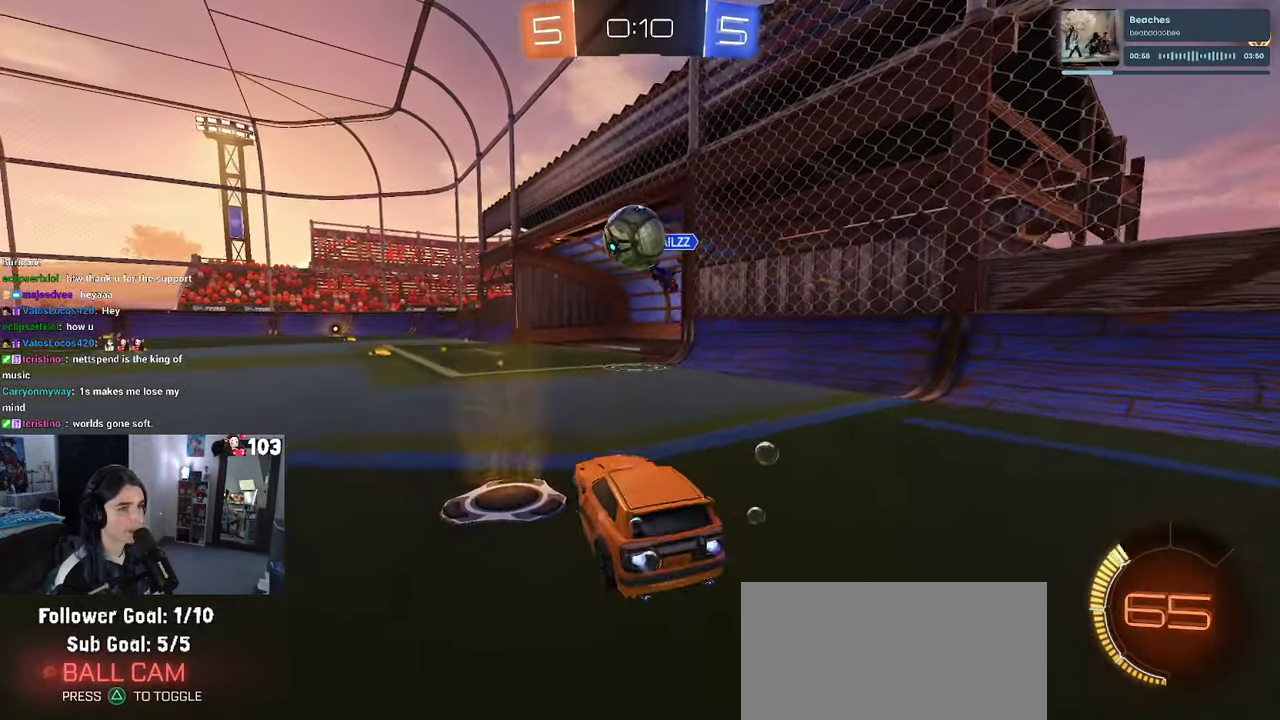
{"buttons": ["R1", "R2"], "left_stick": "center", "right_stick": "center", "events": [[17, "left_stick", "center"], [250, "left_stick", "left"], [384, "left_stick", "center"]]}
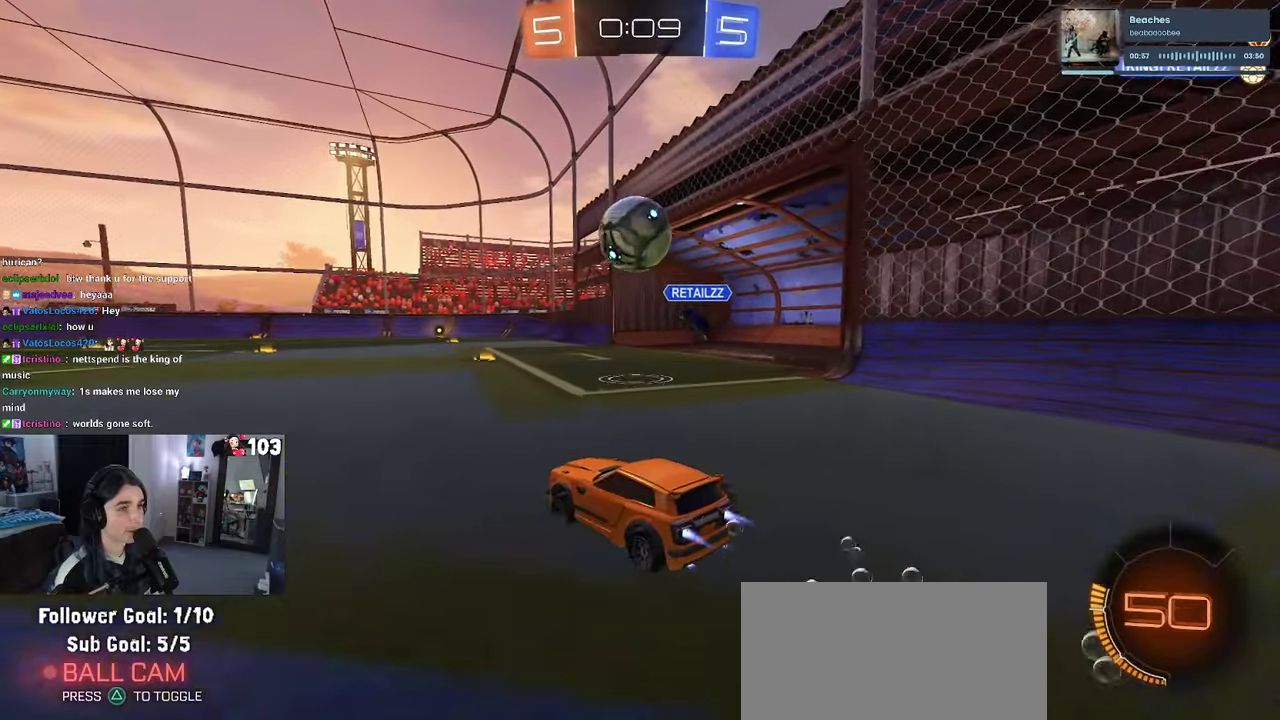
{"buttons": ["R1", "R2"], "left_stick": "right", "right_stick": "center", "events": [[134, "left_stick", "right"], [234, "left_stick", "center"], [300, "left_stick", "left"], [367, "CROSS", "down"], [434, "left_stick", "center"], [500, "CROSS", "up"], [500, "left_stick", "right"]]}
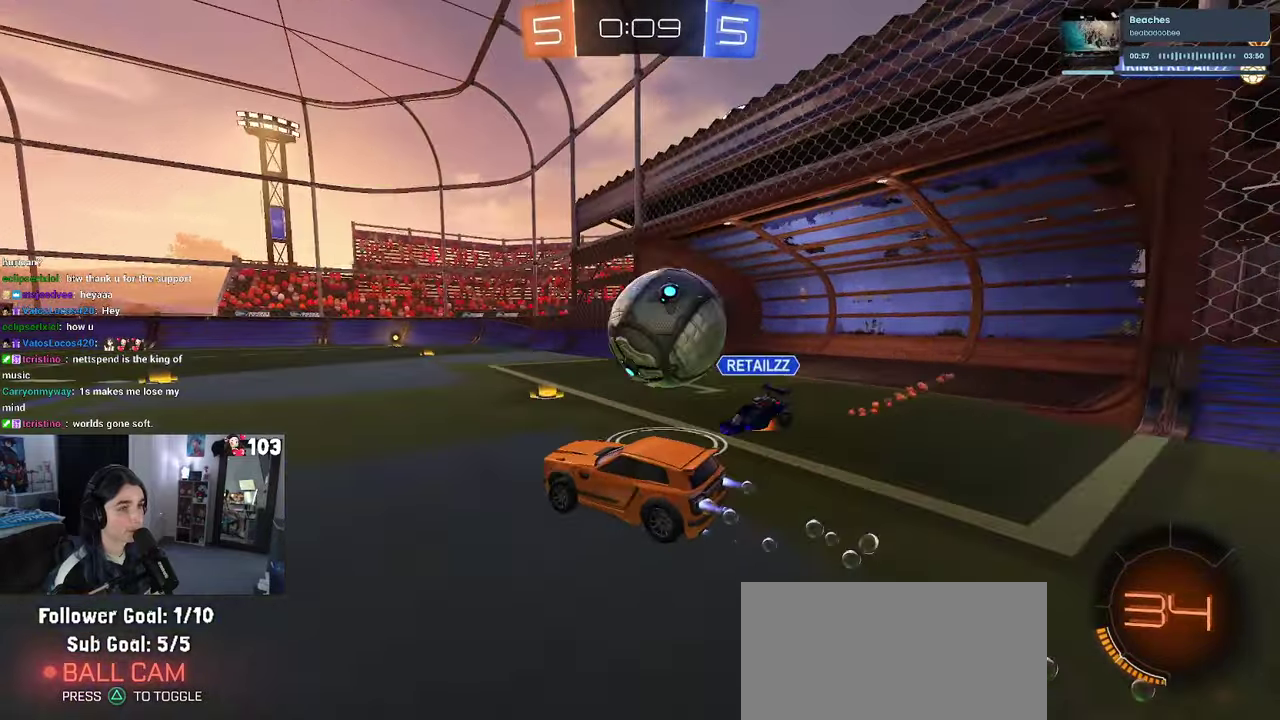
{"buttons": ["SQUARE", "R2"], "left_stick": "right", "right_stick": "center", "events": [[84, "CROSS", "down"], [150, "SQUARE", "down"], [217, "CROSS", "up"], [367, "R1", "up"]]}
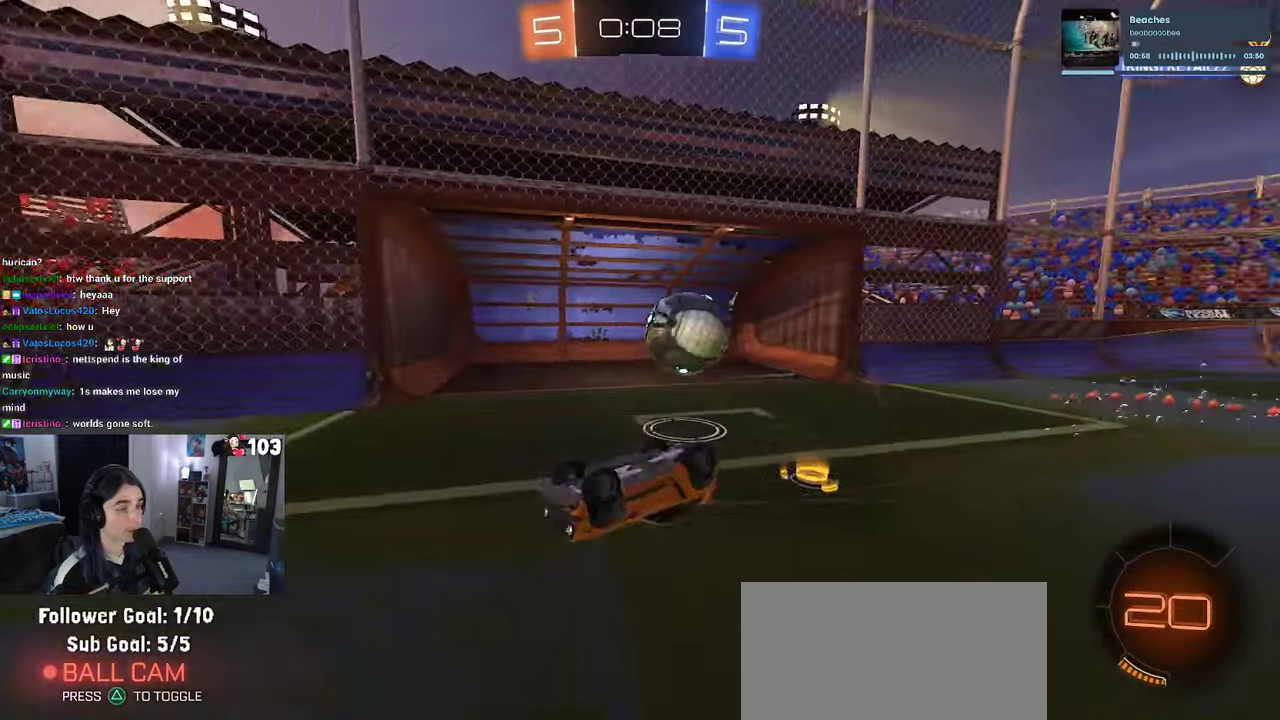
{"buttons": ["R2"], "left_stick": "center", "right_stick": "center", "events": [[267, "SQUARE", "up"], [300, "left_stick", "up-right"], [384, "left_stick", "center"]]}
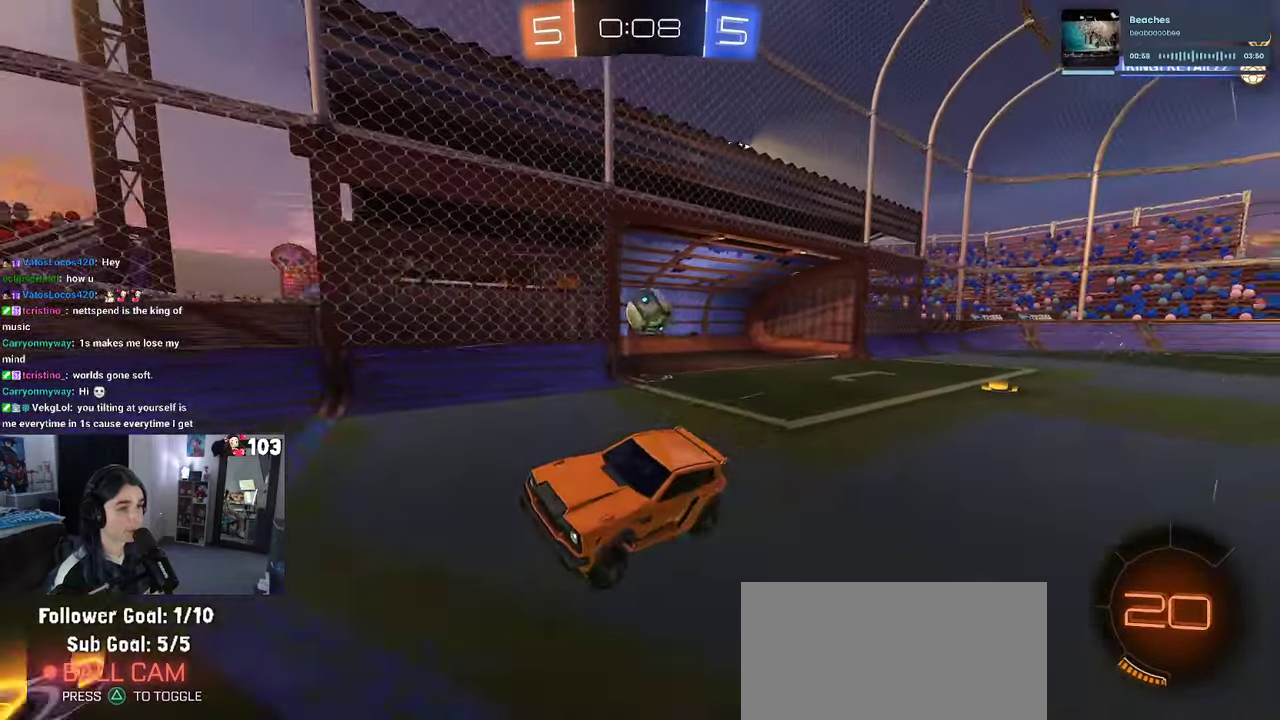
{"buttons": ["SQUARE", "R2"], "left_stick": "left", "right_stick": "center", "events": [[84, "left_stick", "right"], [267, "left_stick", "center"], [384, "SQUARE", "down"], [384, "left_stick", "left"]]}
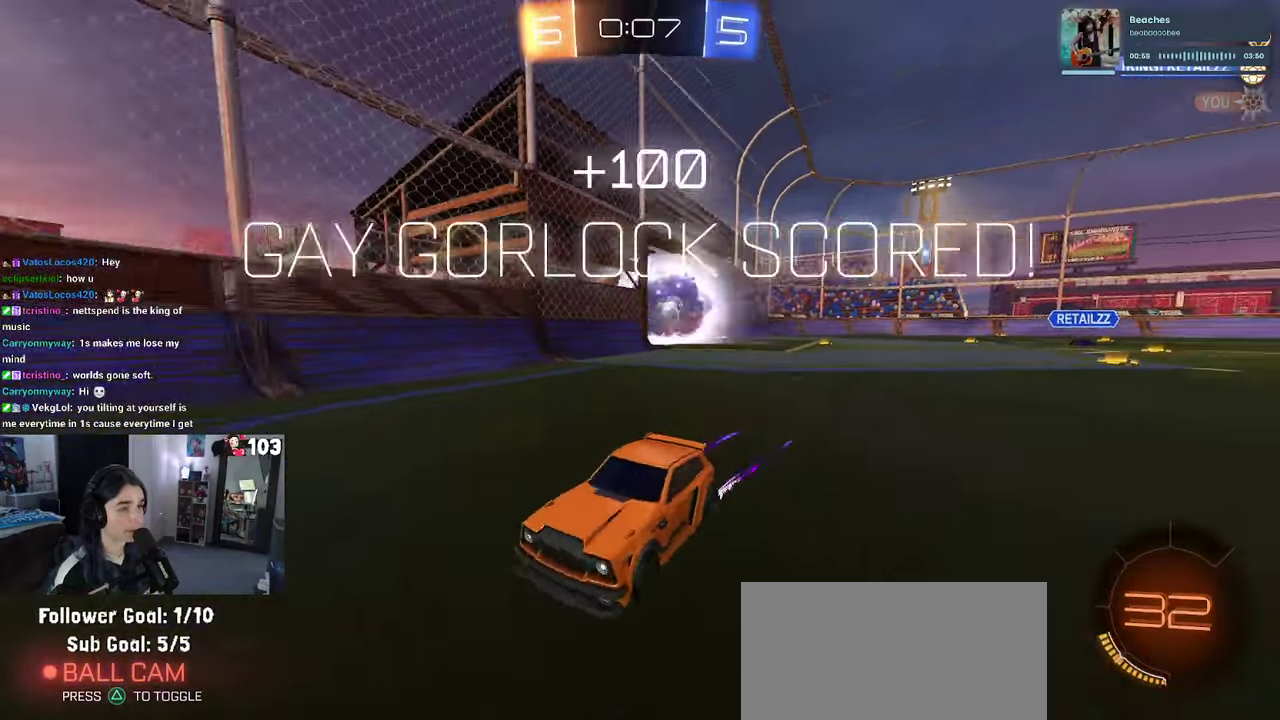
{"buttons": ["R2"], "left_stick": "left", "right_stick": "center", "events": [[84, "SQUARE", "up"]]}
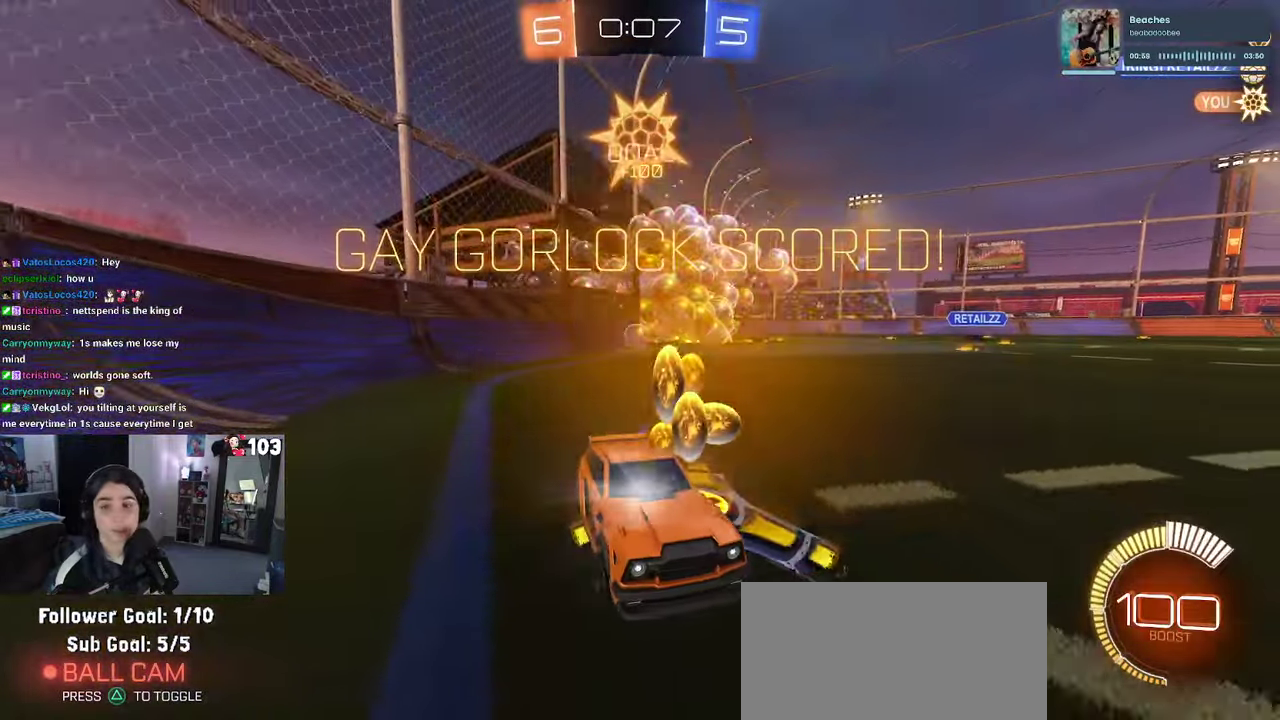
{"buttons": ["R2"], "left_stick": "center", "right_stick": "center", "events": [[84, "left_stick", "center"]]}
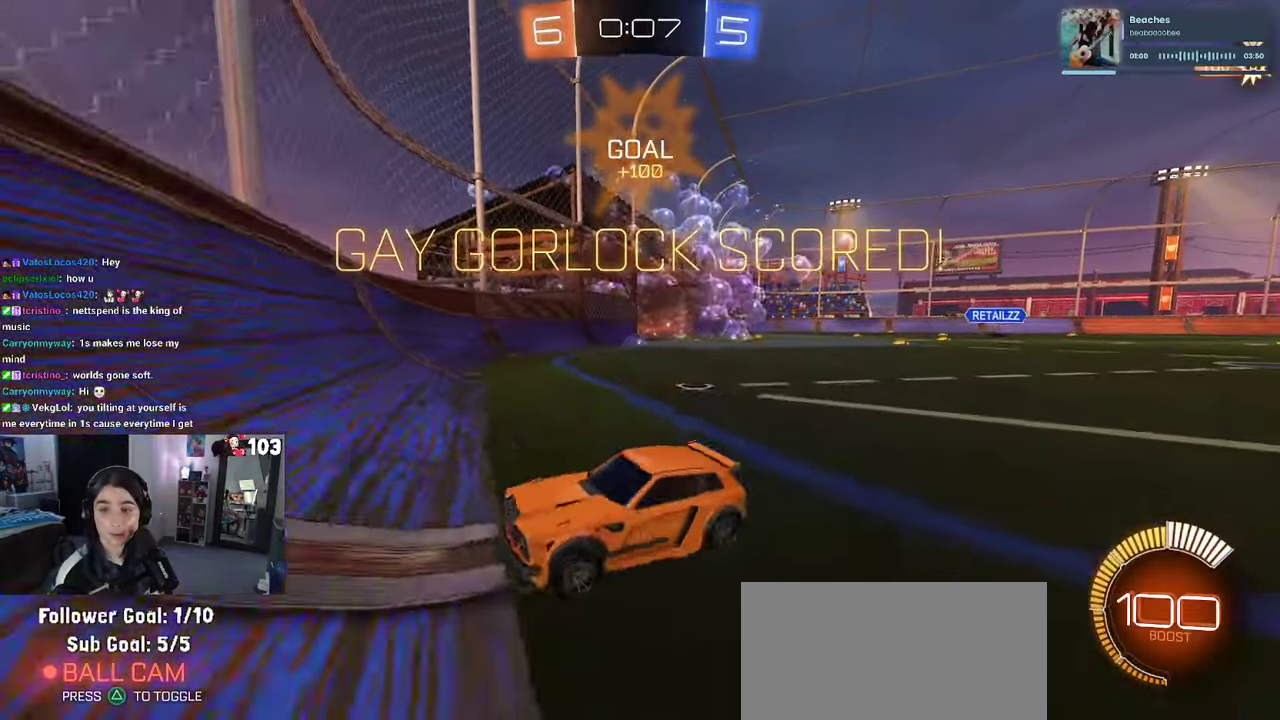
{"buttons": ["R2"], "left_stick": "center", "right_stick": "center", "events": [[250, "left_stick", "left"], [484, "left_stick", "center"]]}
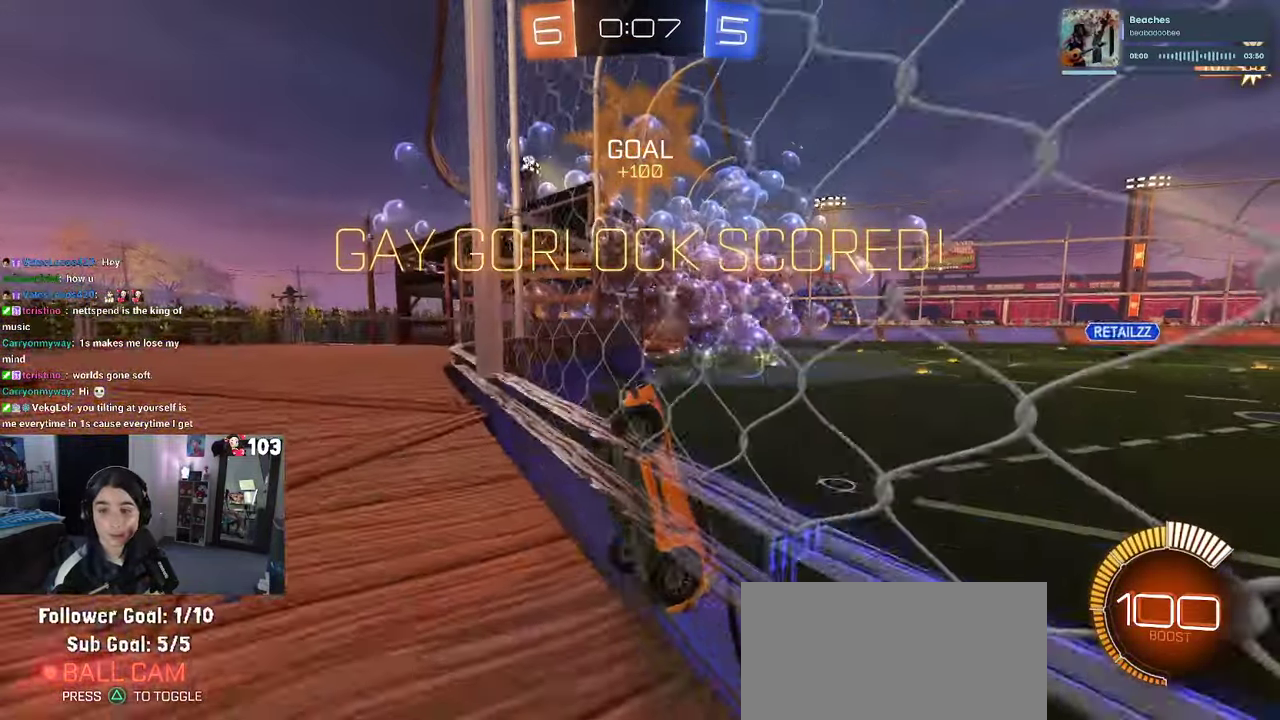
{"buttons": ["R1", "R2"], "left_stick": "right", "right_stick": "center", "events": [[117, "left_stick", "right"], [334, "R1", "down"]]}
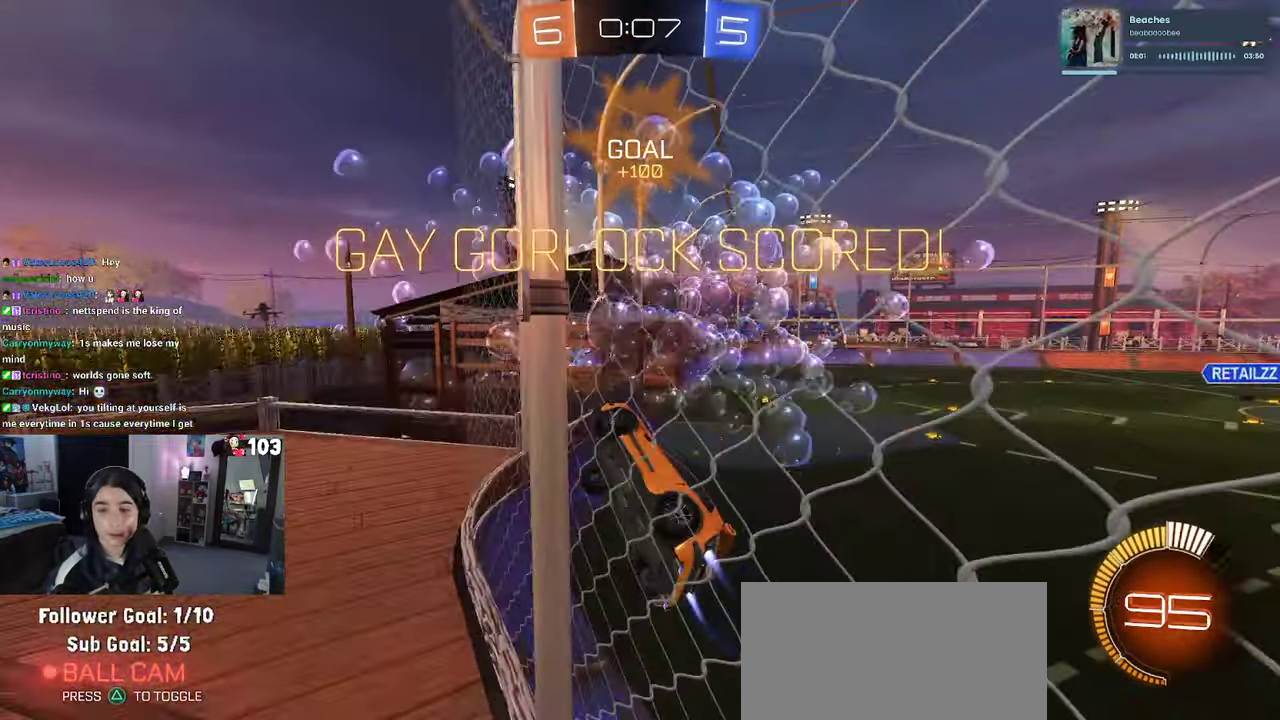
{"buttons": ["R1", "R2"], "left_stick": "left", "right_stick": "center", "events": [[400, "CROSS", "down"], [417, "left_stick", "left"], [450, "CROSS", "up"]]}
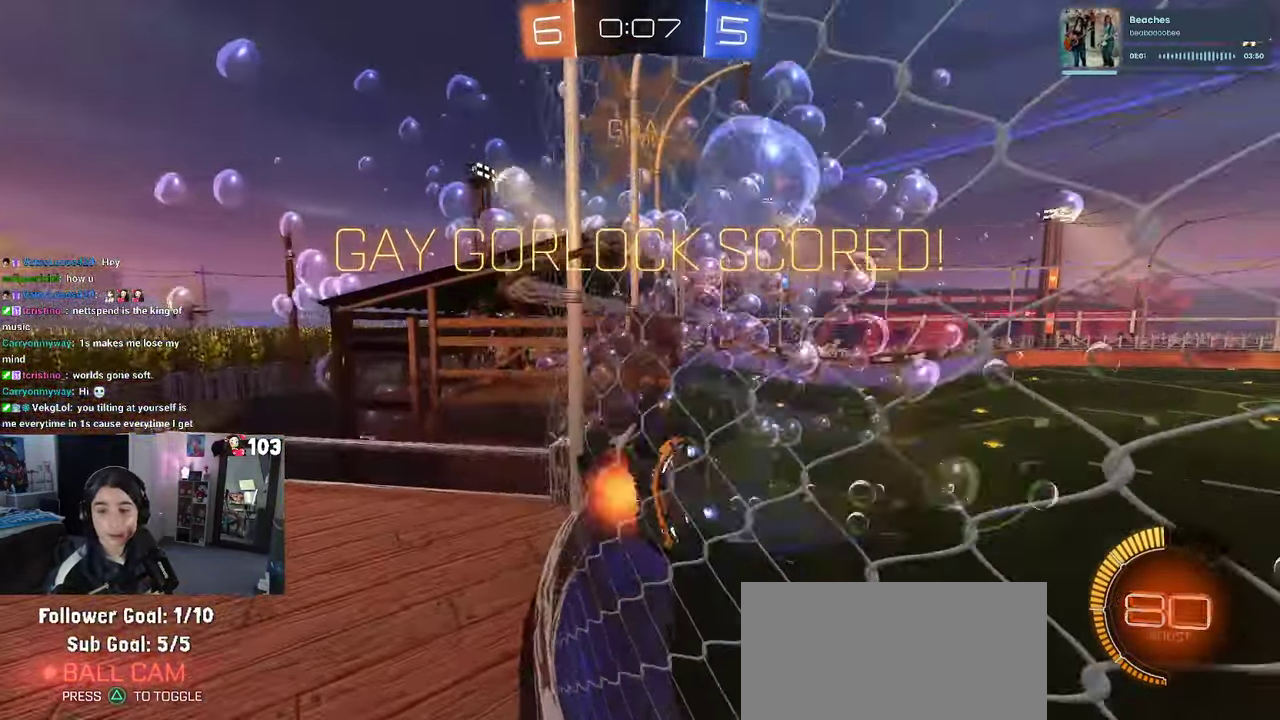
{"buttons": ["R2"], "left_stick": "right", "right_stick": "center"}
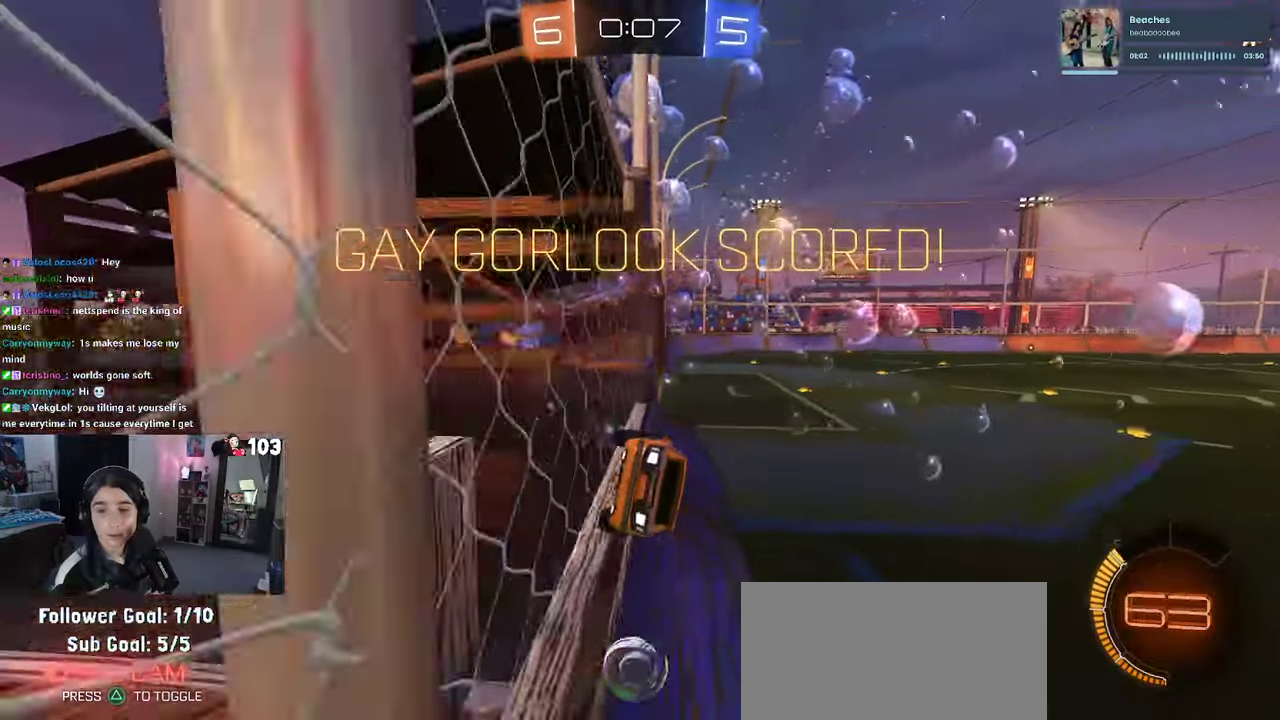
{"buttons": ["R2"], "left_stick": "center", "right_stick": "center"}
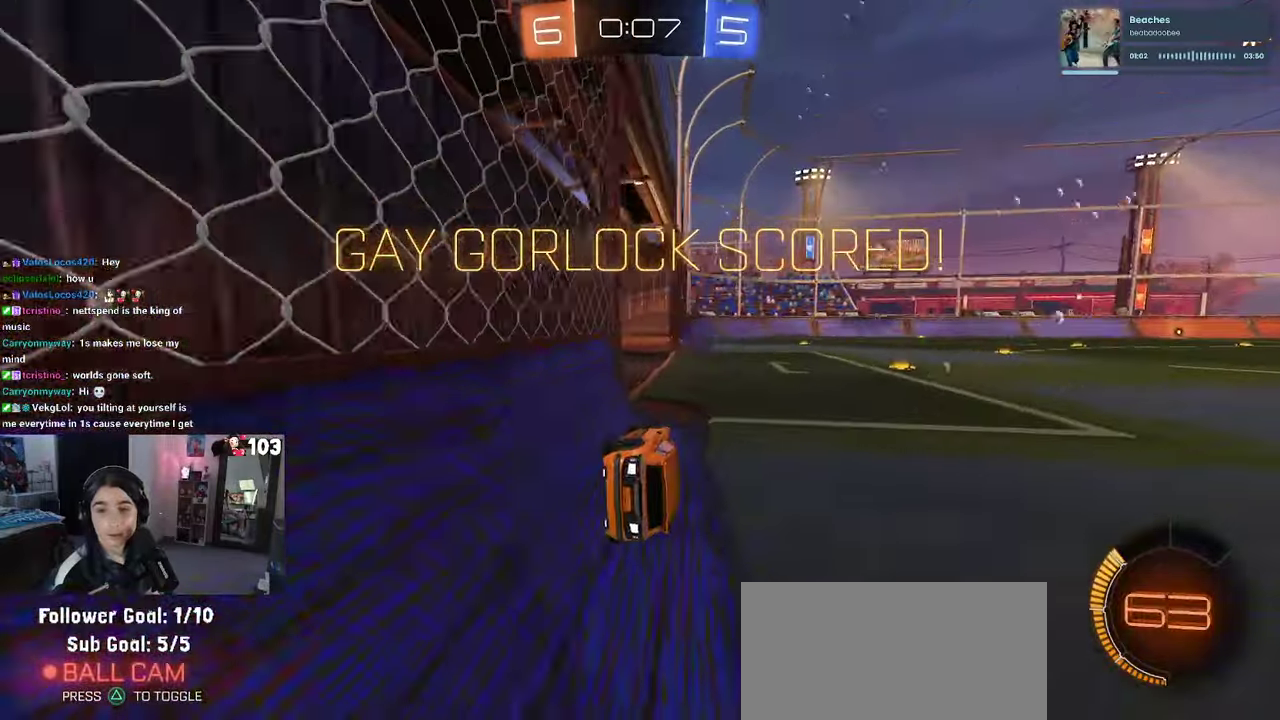
{"buttons": [], "left_stick": "center", "right_stick": "center", "events": [[33, "R2", "up"]]}